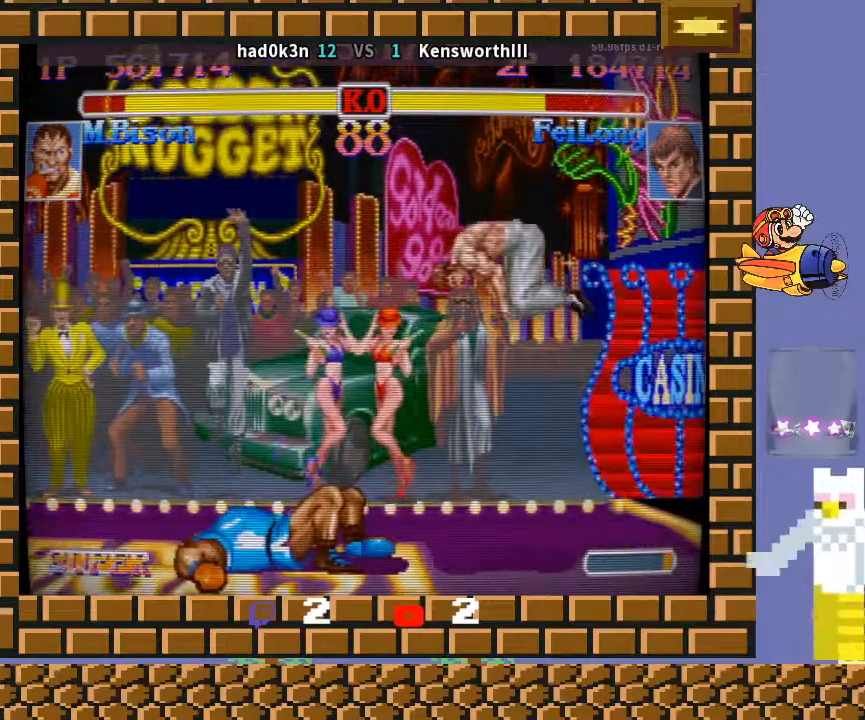
Gameplay with a controller (arcade stick); each line is a JSON object with the inputs held at the frame after it. "events" lists button and stick changes between this image and that frame as [ms after this image, input, new state], when the widget could be followed in between. Not read: L3 R3 Y.
{"buttons": [], "left_stick": "down-right", "events": [[100, "left_stick", "down-right"], [200, "left_stick", "down-left"], [367, "TRIANGLE", "down"], [433, "left_stick", "down-right"], [500, "TRIANGLE", "up"]]}
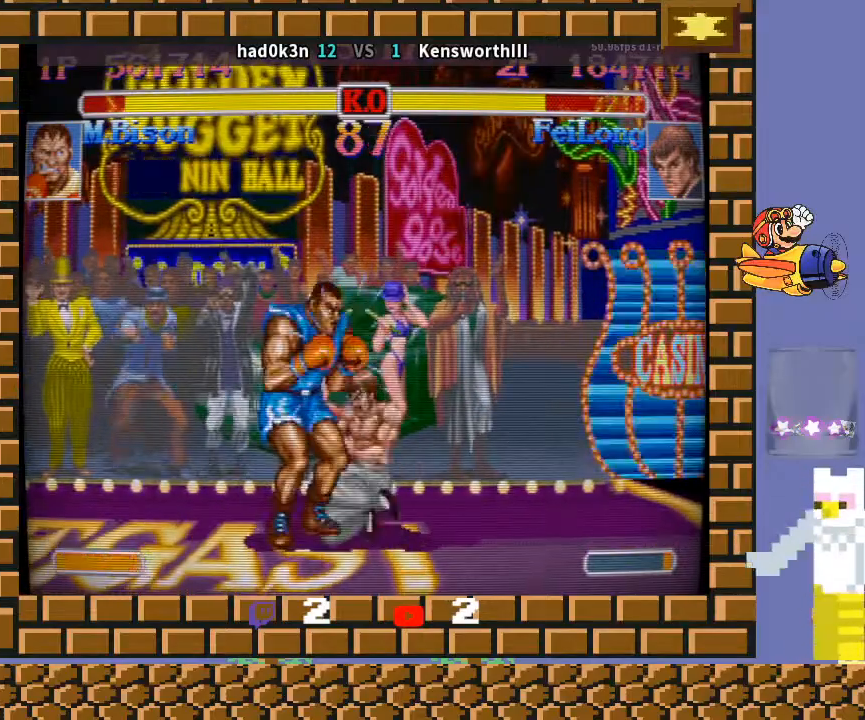
{"buttons": [], "left_stick": "down-left", "events": [[33, "left_stick", "down-left"]]}
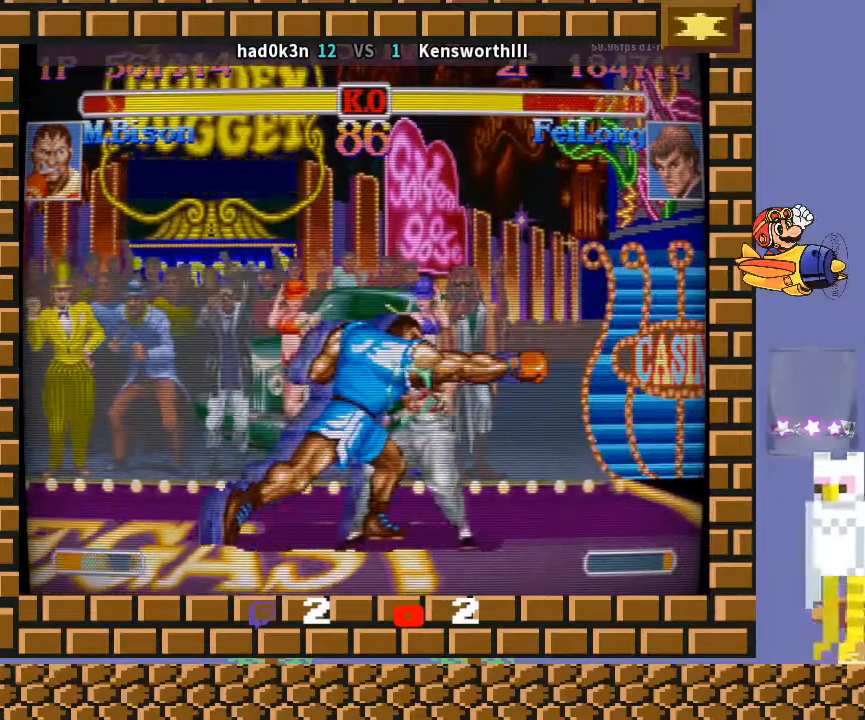
{"buttons": [], "left_stick": "down-left", "events": []}
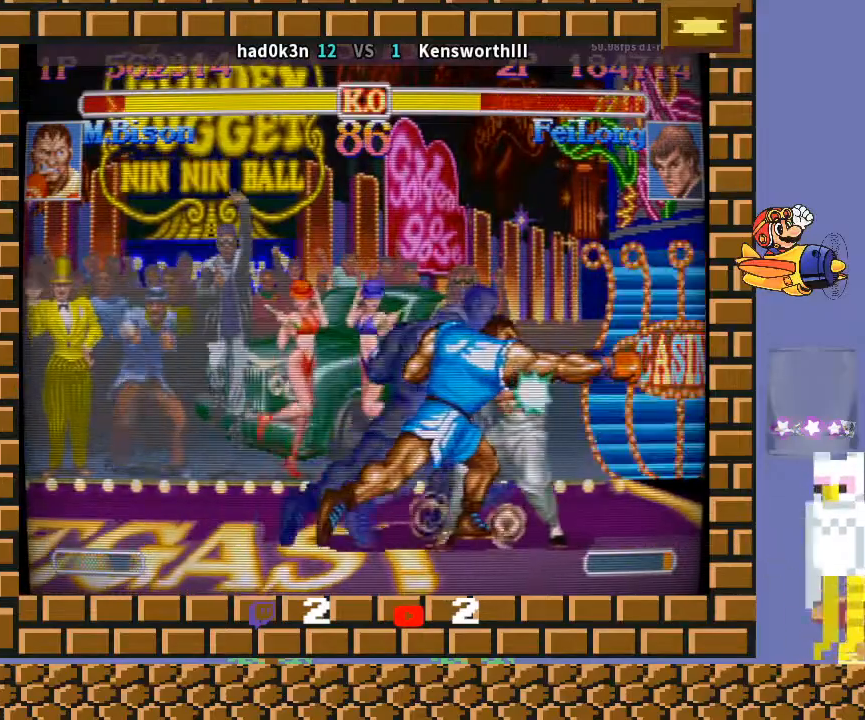
{"buttons": [], "left_stick": "down-left", "events": []}
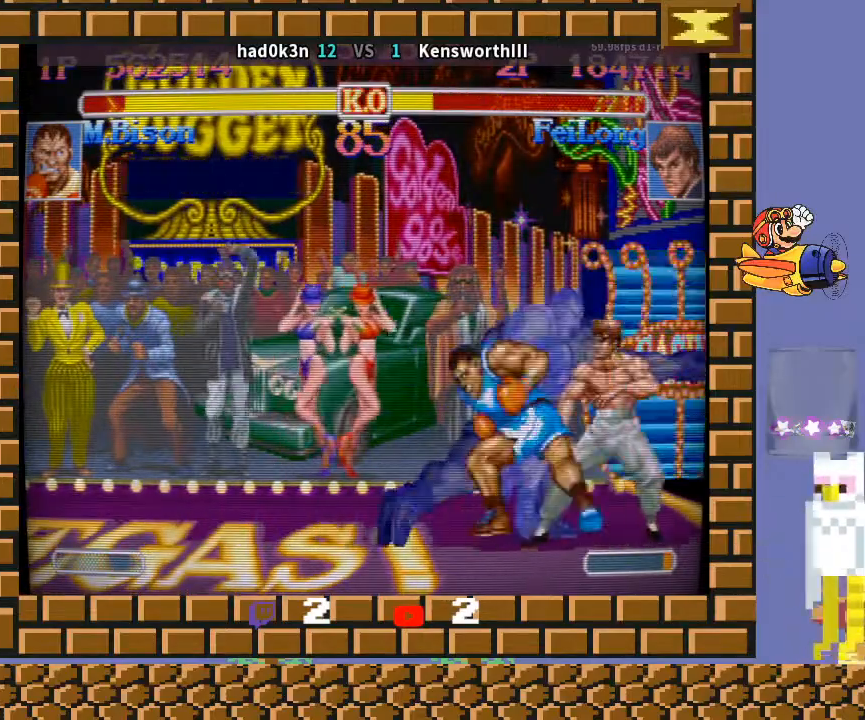
{"buttons": [], "left_stick": "down-left", "events": []}
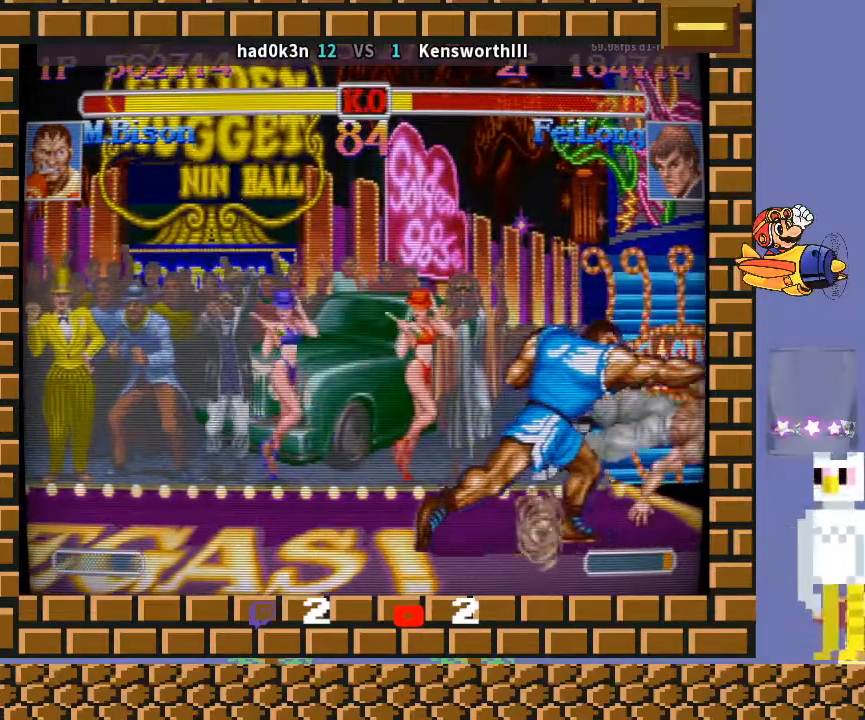
{"buttons": [], "left_stick": "down-left", "events": [[133, "CROSS", "down"], [133, "left_stick", "down-right"], [267, "CROSS", "up"], [267, "left_stick", "down-left"]]}
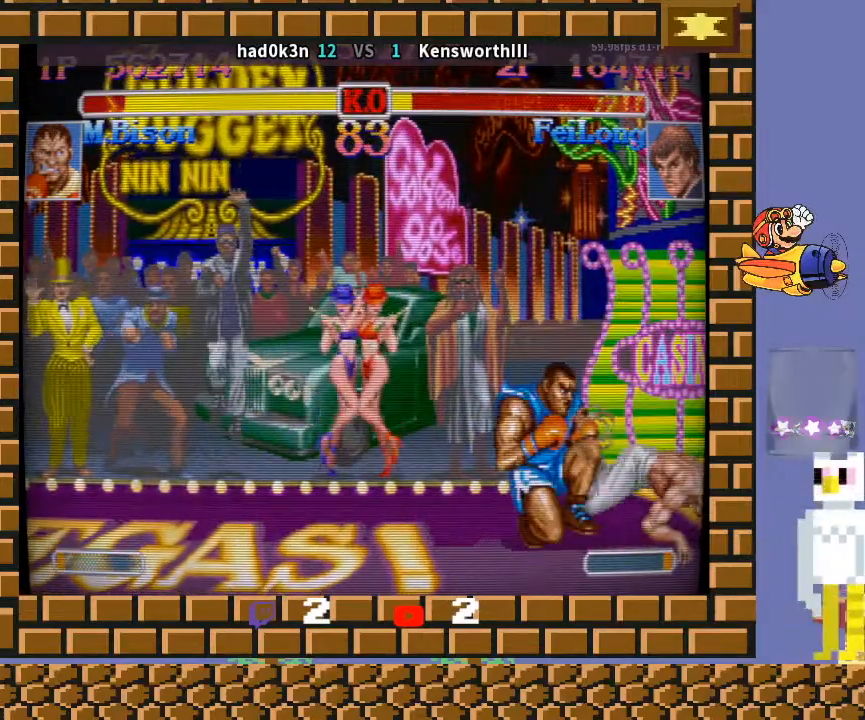
{"buttons": ["CIRCLE"], "left_stick": "down-left", "events": [[433, "CIRCLE", "down"], [467, "CIRCLE", "up"], [500, "CIRCLE", "down"]]}
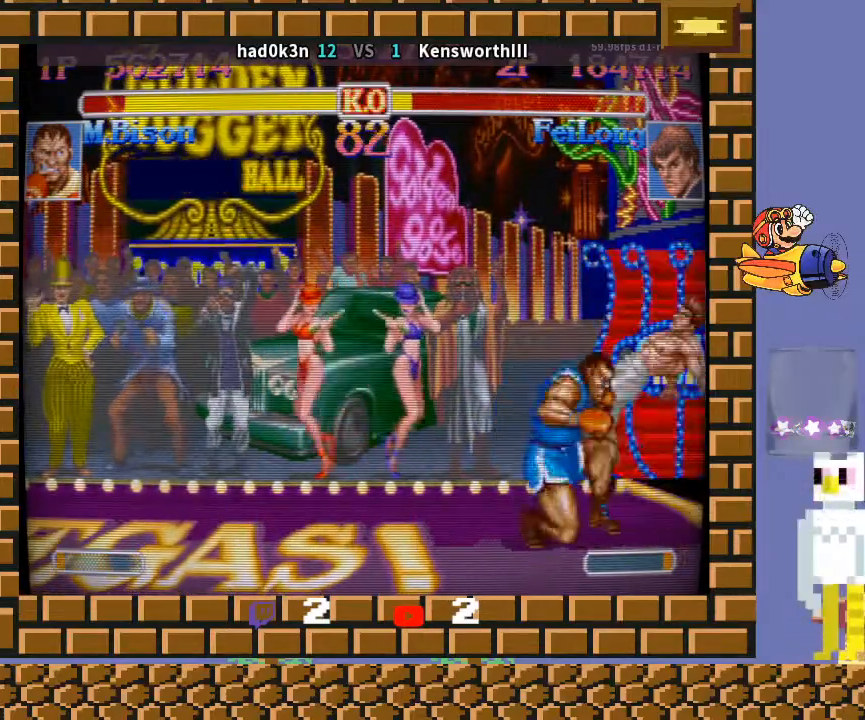
{"buttons": [], "left_stick": "down-left", "events": [[33, "CIRCLE", "up"], [333, "R1", "down"], [367, "R1", "up"], [400, "R1", "down"], [467, "R1", "up"]]}
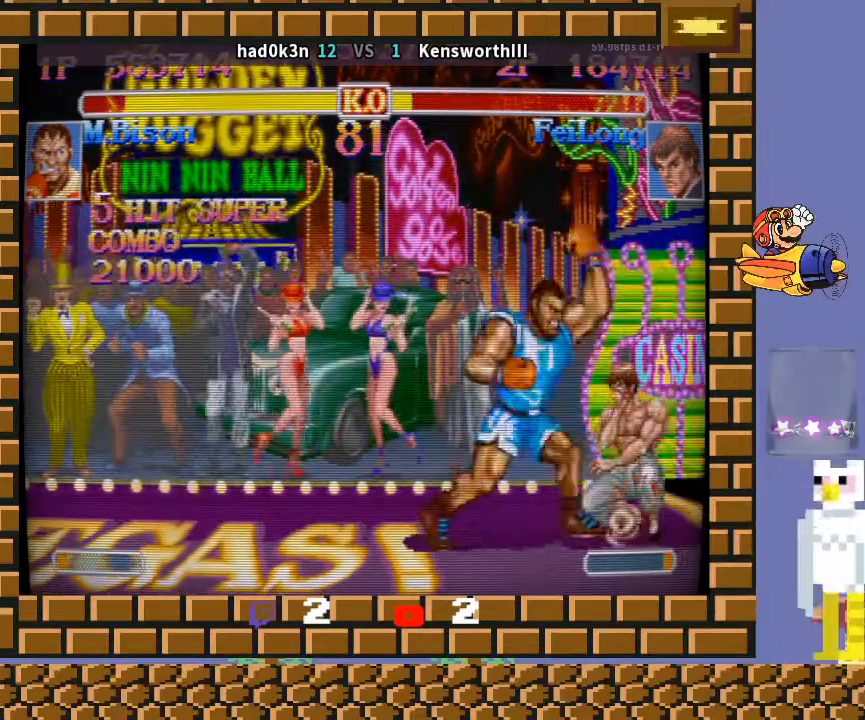
{"buttons": [], "left_stick": "down-left", "events": [[367, "TRIANGLE", "down"], [367, "left_stick", "up-left"], [400, "TRIANGLE", "up"], [433, "TRIANGLE", "down"], [467, "TRIANGLE", "up"], [467, "left_stick", "down-left"]]}
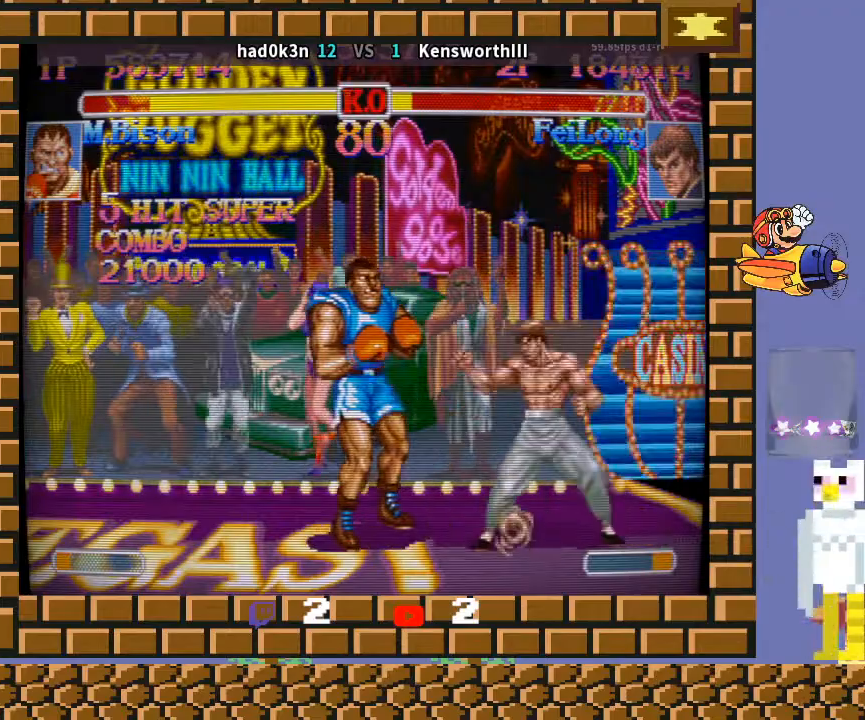
{"buttons": [], "left_stick": "down-left", "events": []}
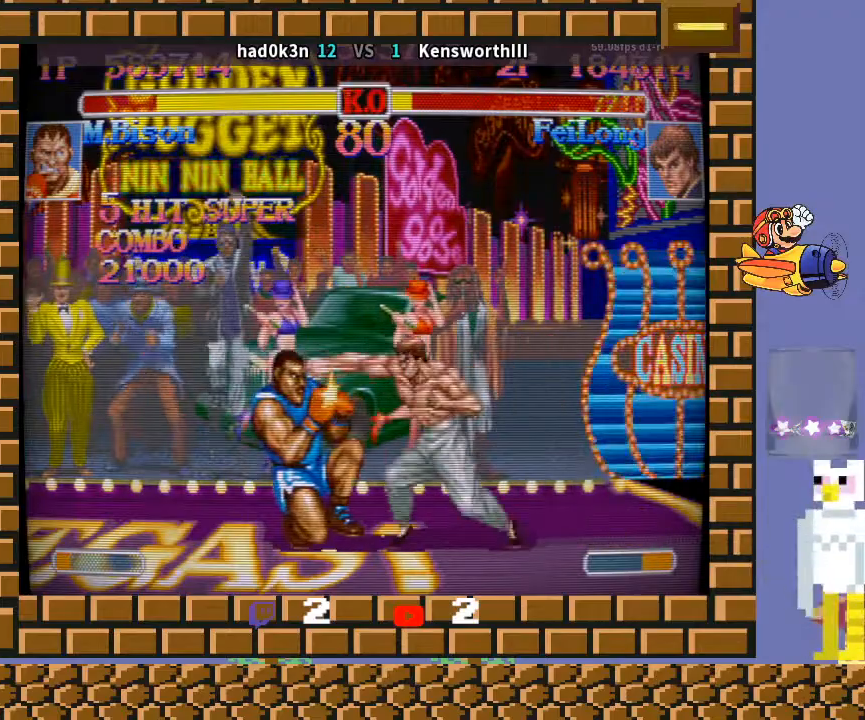
{"buttons": ["TRIANGLE"], "left_stick": "left", "events": [[400, "left_stick", "left"], [467, "TRIANGLE", "down"]]}
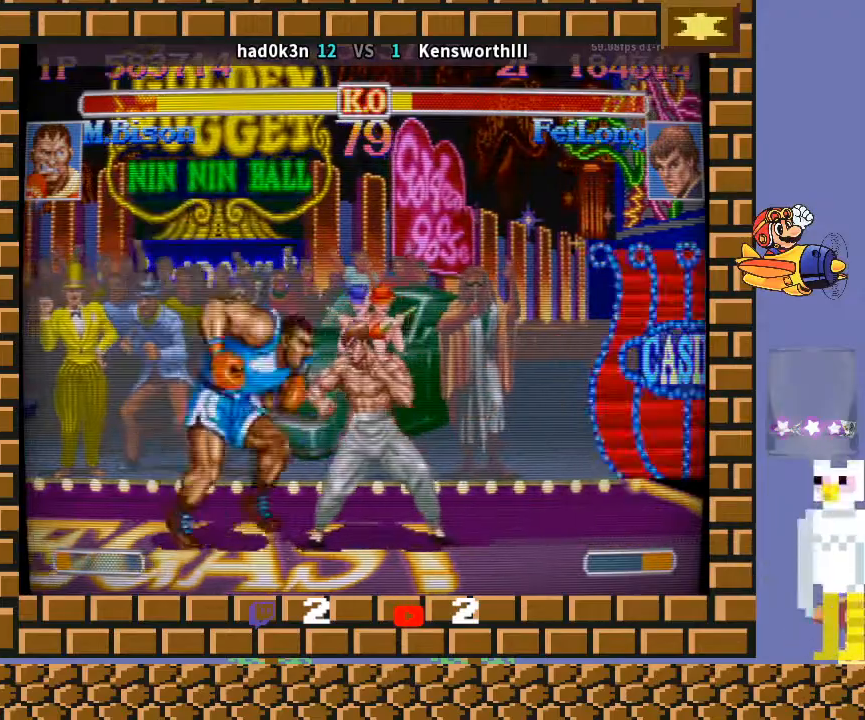
{"buttons": [], "left_stick": "down-left", "events": [[67, "left_stick", "down-left"], [133, "TRIANGLE", "up"]]}
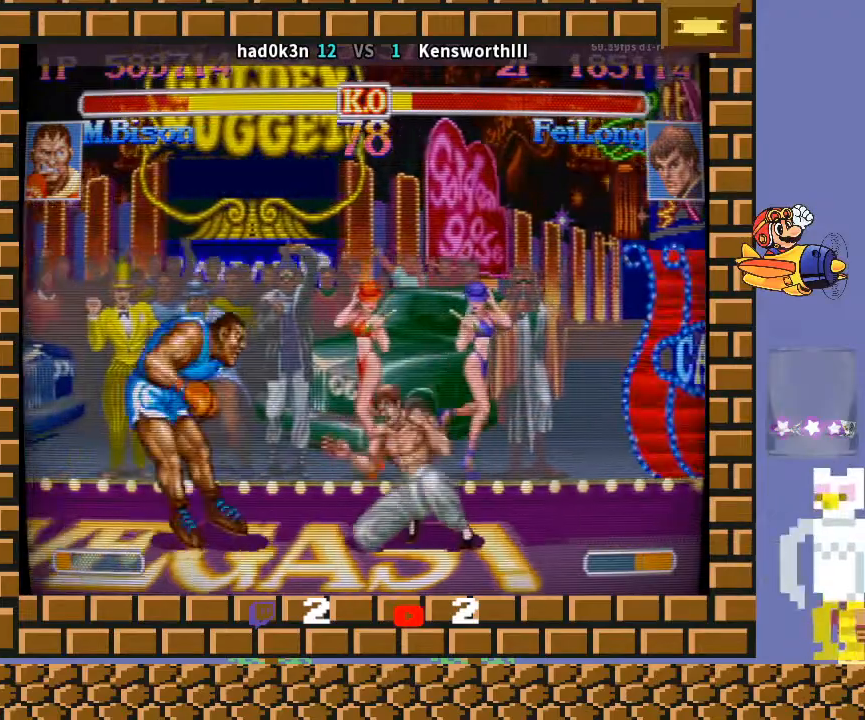
{"buttons": [], "left_stick": "down-left", "events": [[133, "left_stick", "center"], [200, "left_stick", "up"], [300, "R1", "down"], [300, "left_stick", "down-left"], [367, "R1", "up"]]}
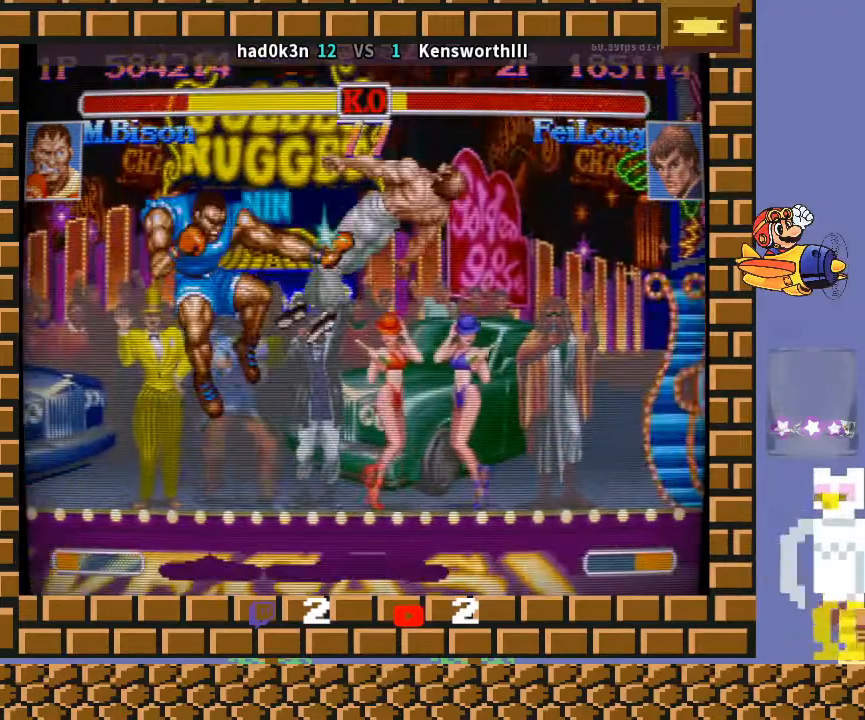
{"buttons": [], "left_stick": "down-left", "events": []}
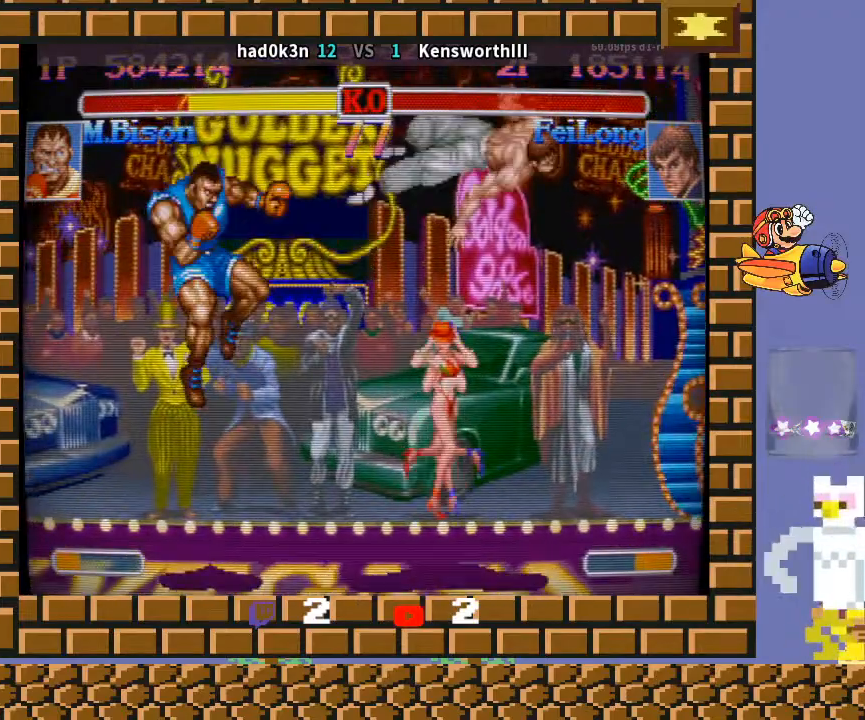
{"buttons": [], "left_stick": "down-left", "events": []}
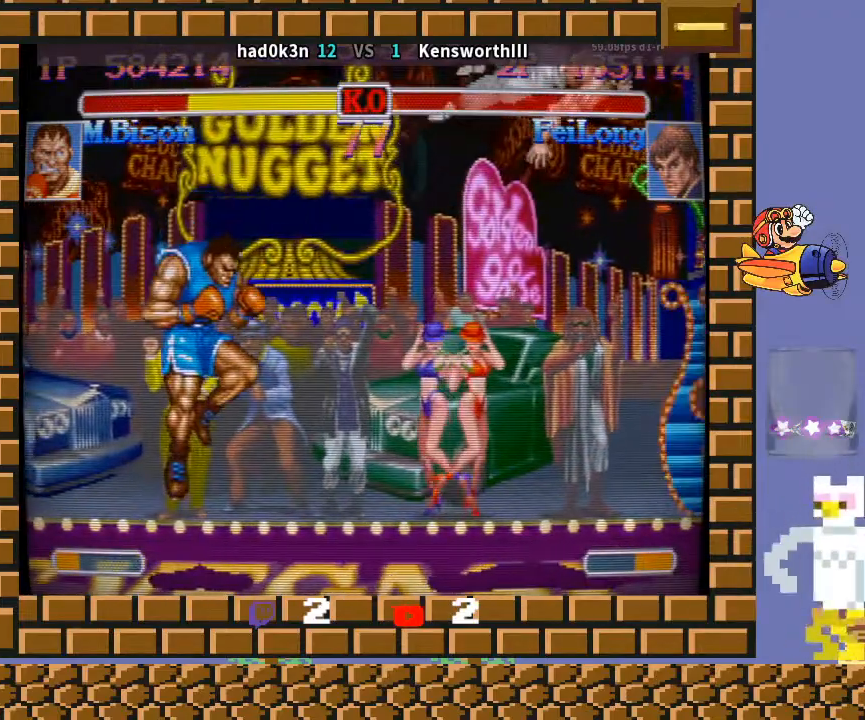
{"buttons": [], "left_stick": "down-left", "events": []}
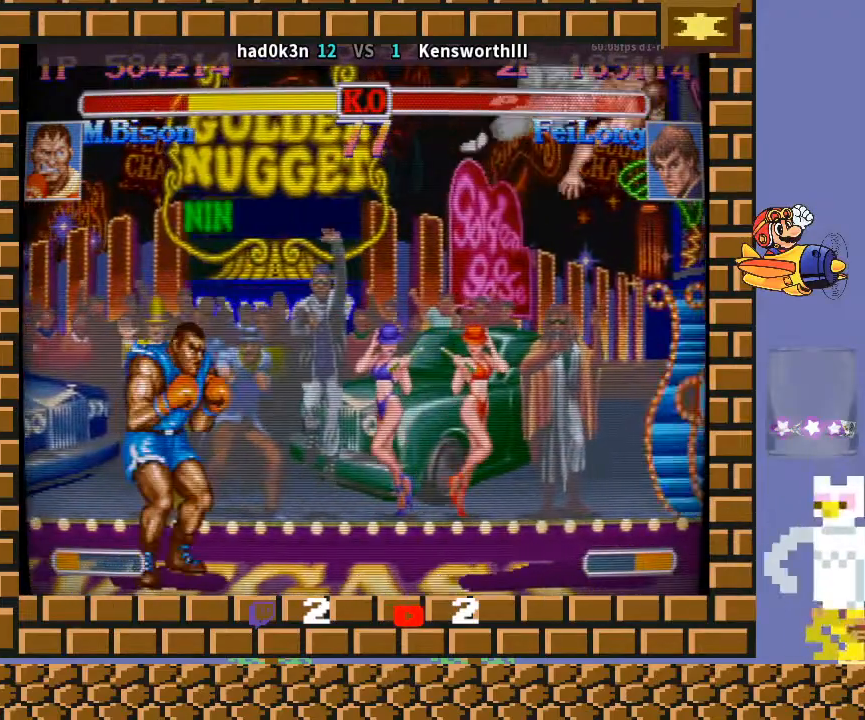
{"buttons": [], "left_stick": "down-left", "events": [[367, "CROSS", "down"], [467, "CROSS", "up"]]}
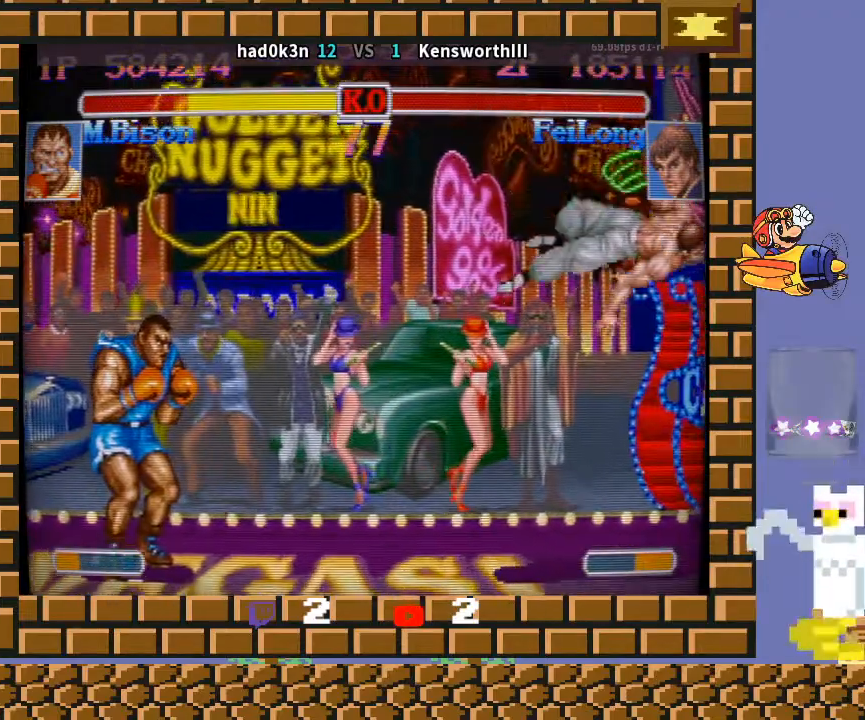
{"buttons": [], "left_stick": "center", "events": [[100, "TRIANGLE", "down"], [200, "TRIANGLE", "up"], [333, "CIRCLE", "down"], [400, "CIRCLE", "up"], [433, "left_stick", "center"]]}
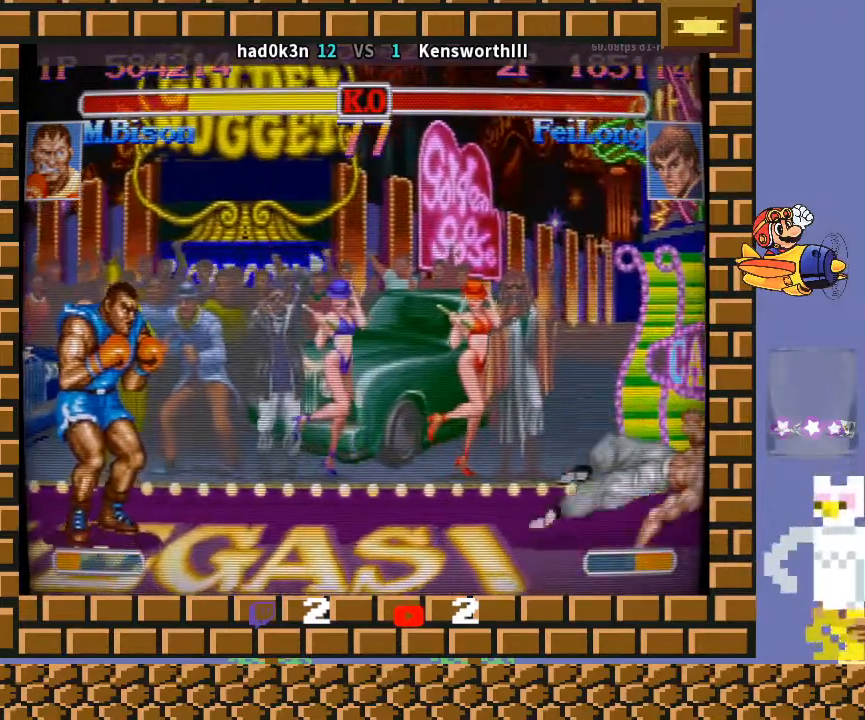
{"buttons": [], "left_stick": "center", "events": []}
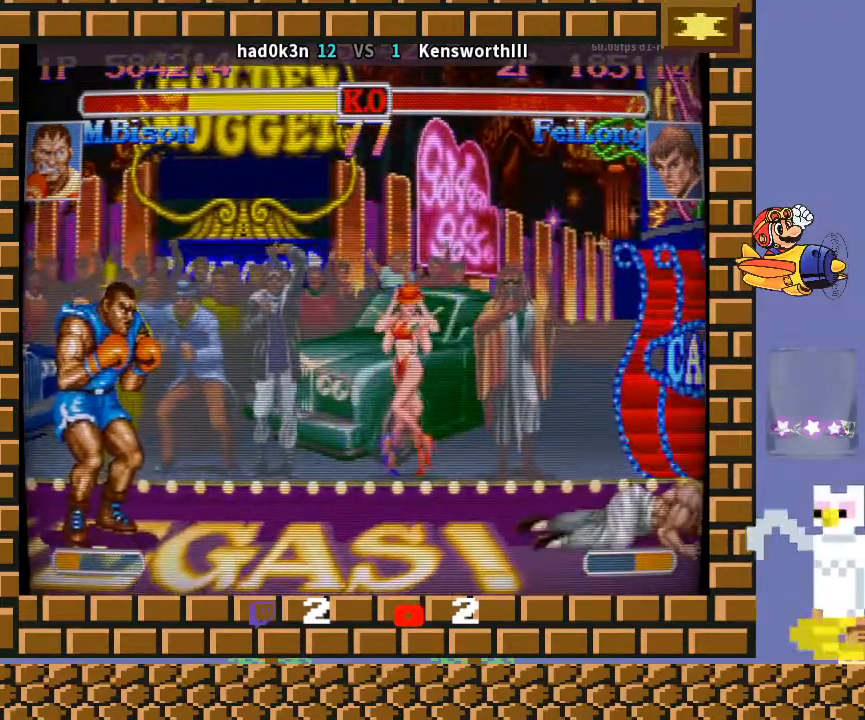
{"buttons": [], "left_stick": "down-left", "events": [[67, "left_stick", "down-left"]]}
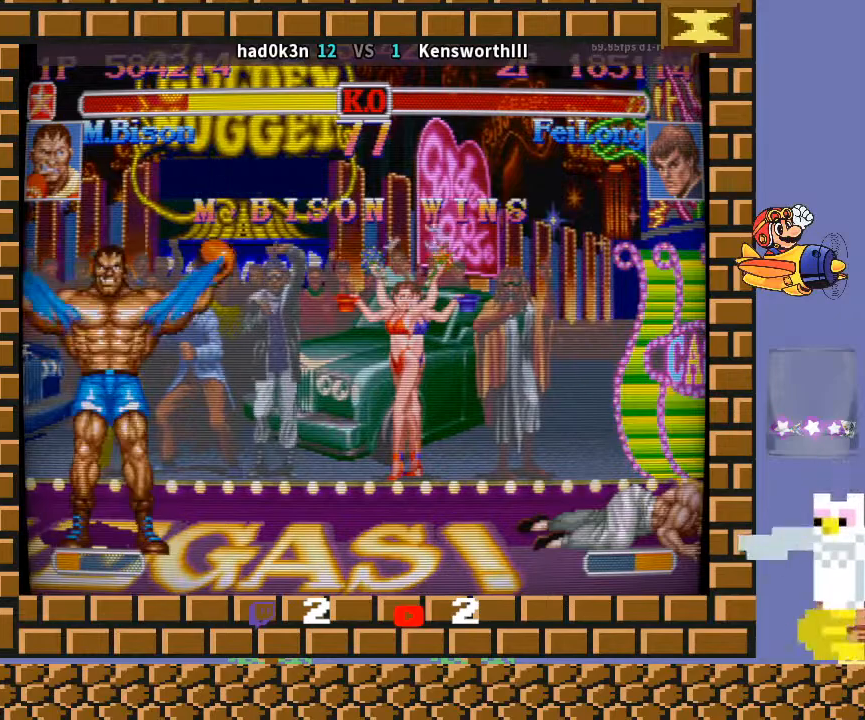
{"buttons": [], "left_stick": "down-left", "events": []}
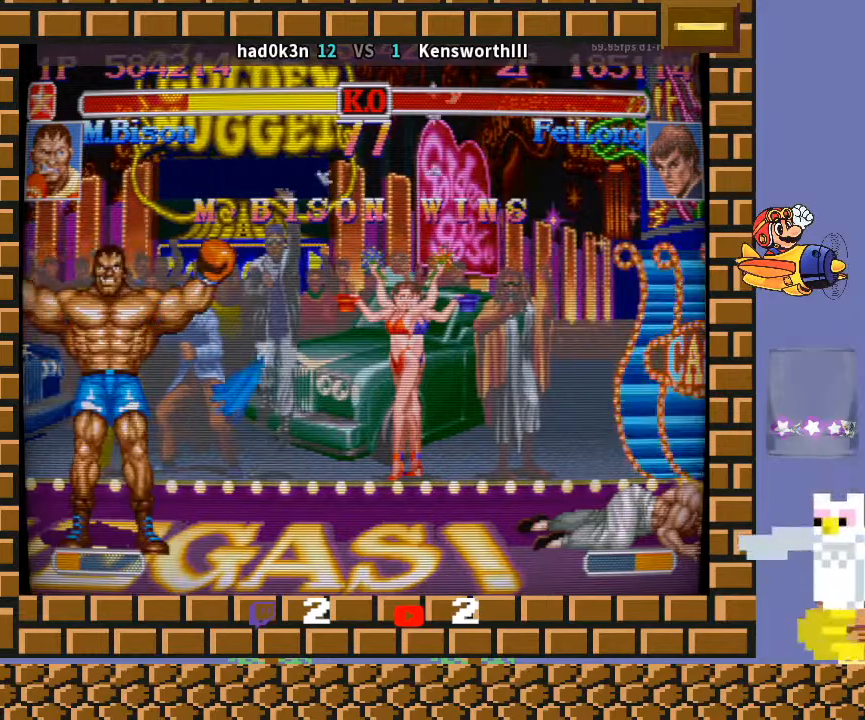
{"buttons": ["CIRCLE"], "left_stick": "down-left", "events": [[200, "CROSS", "down"], [300, "CROSS", "up"], [333, "TRIANGLE", "down"], [400, "TRIANGLE", "up"], [500, "CIRCLE", "down"]]}
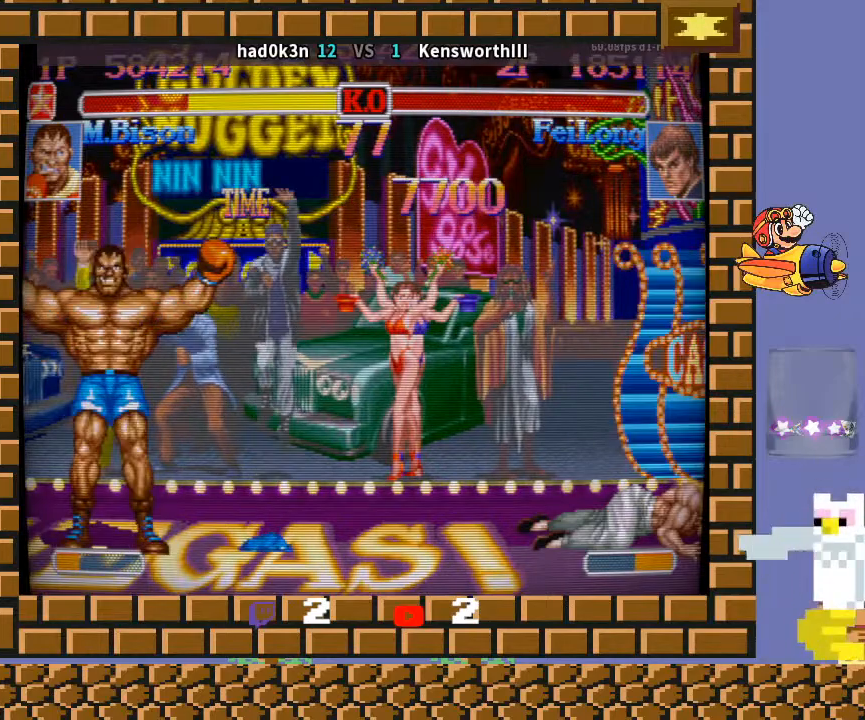
{"buttons": [], "left_stick": "down-left", "events": [[33, "CIRCLE", "up"], [33, "R1", "down"], [167, "R1", "up"], [200, "R2", "down"], [267, "R1", "down"], [267, "R2", "up"], [333, "R1", "up"]]}
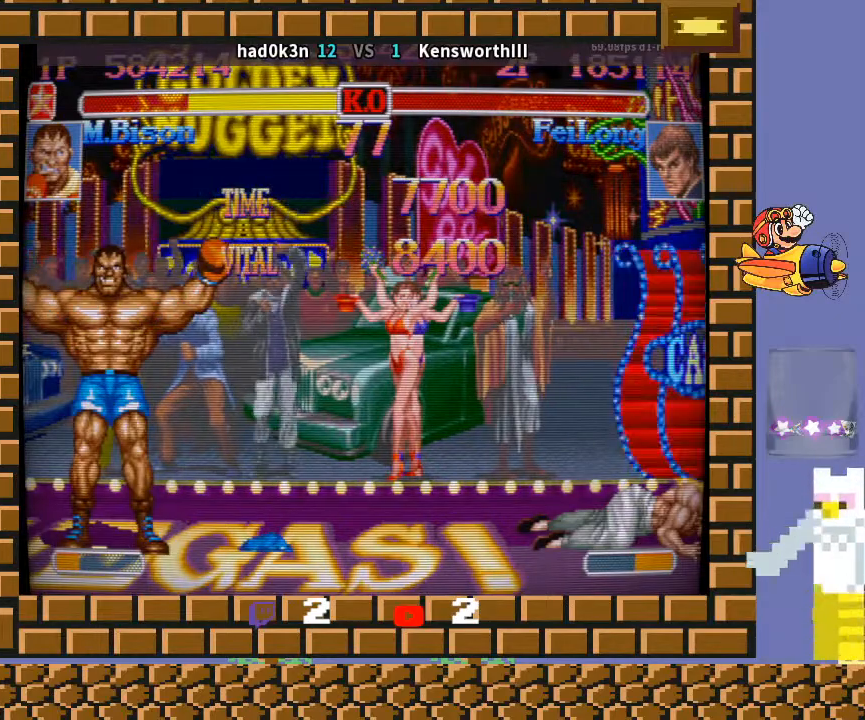
{"buttons": ["R2"], "left_stick": "down-left", "events": [[33, "CROSS", "down"], [133, "CROSS", "up"], [133, "TRIANGLE", "down"], [233, "TRIANGLE", "up"], [267, "CIRCLE", "down"], [333, "R1", "down"], [367, "CIRCLE", "up"], [467, "R1", "up"], [467, "R2", "down"]]}
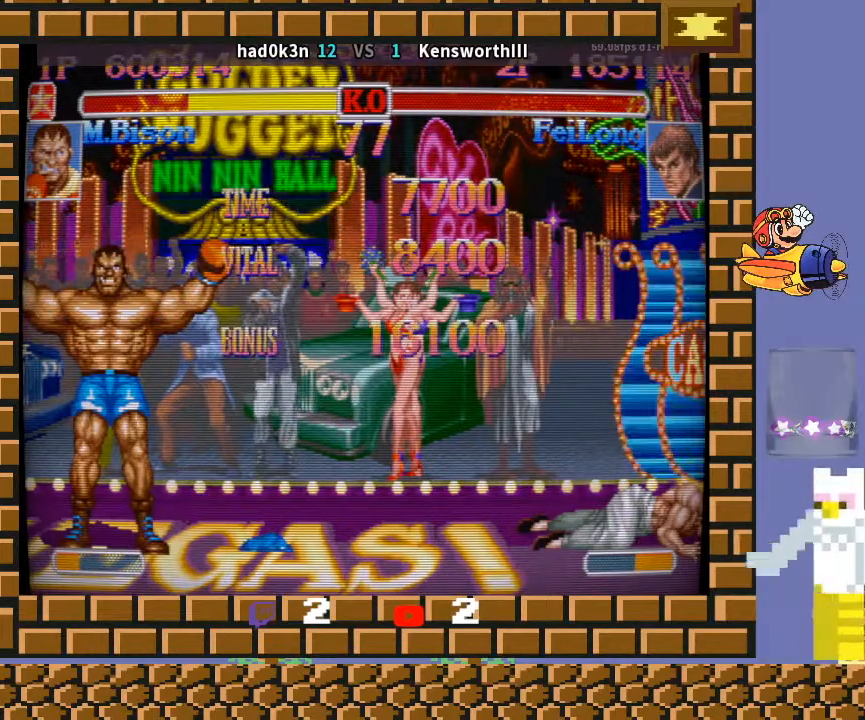
{"buttons": [], "left_stick": "down-left", "events": [[33, "R2", "up"]]}
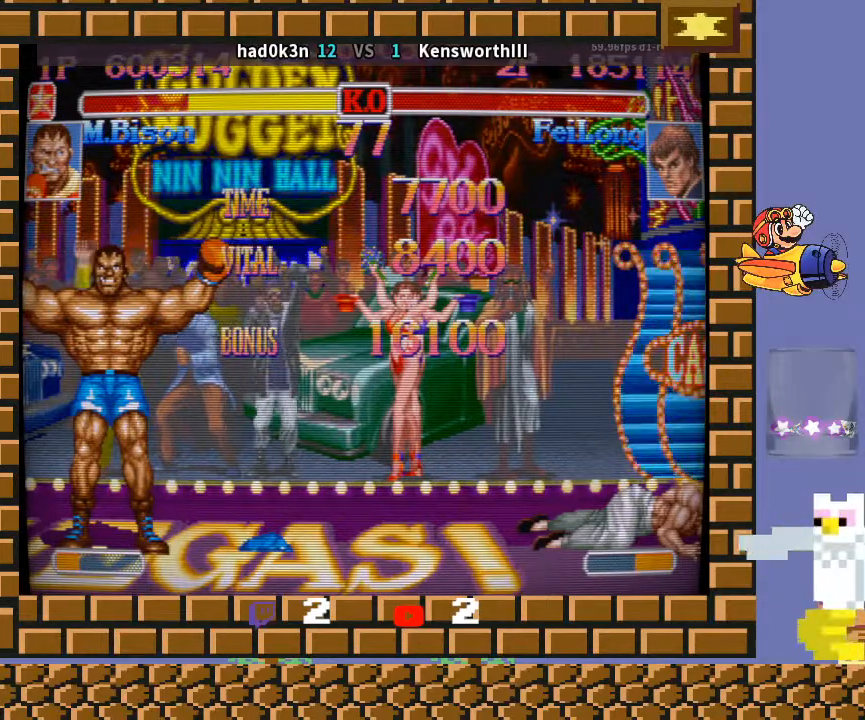
{"buttons": [], "left_stick": "down-left", "events": []}
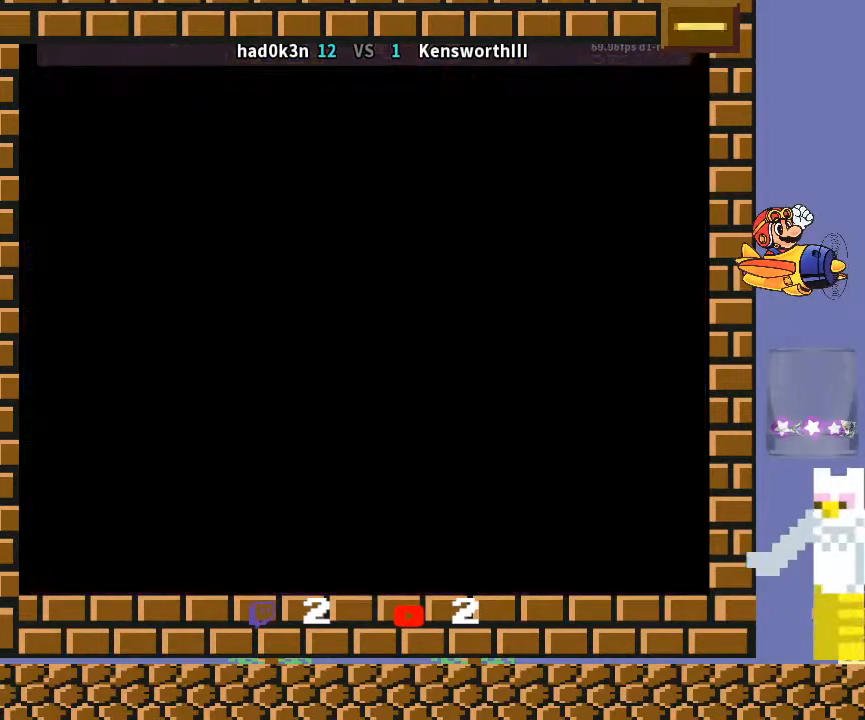
{"buttons": [], "left_stick": "down-left", "events": []}
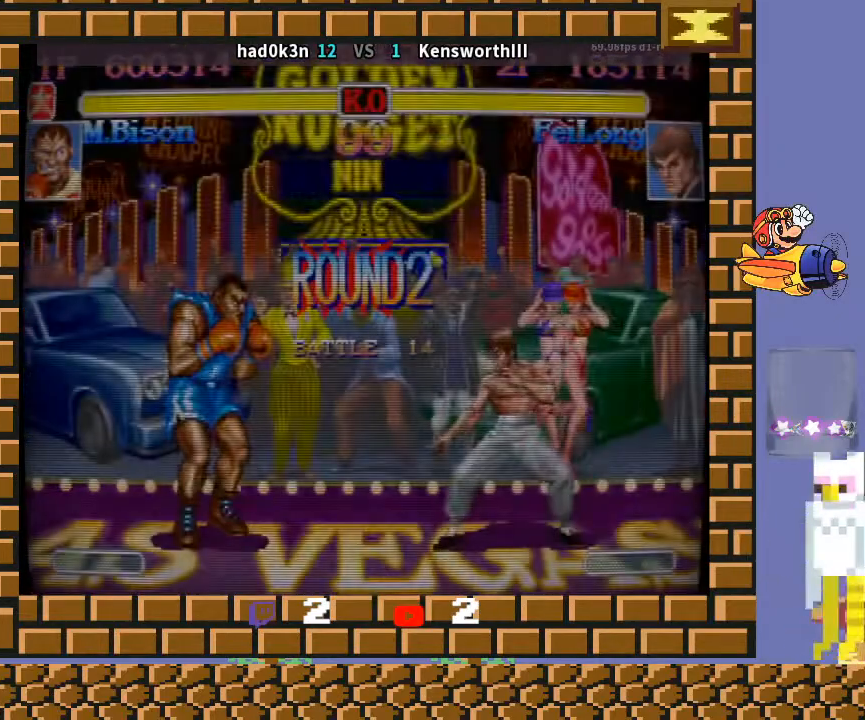
{"buttons": [], "left_stick": "down-left", "events": []}
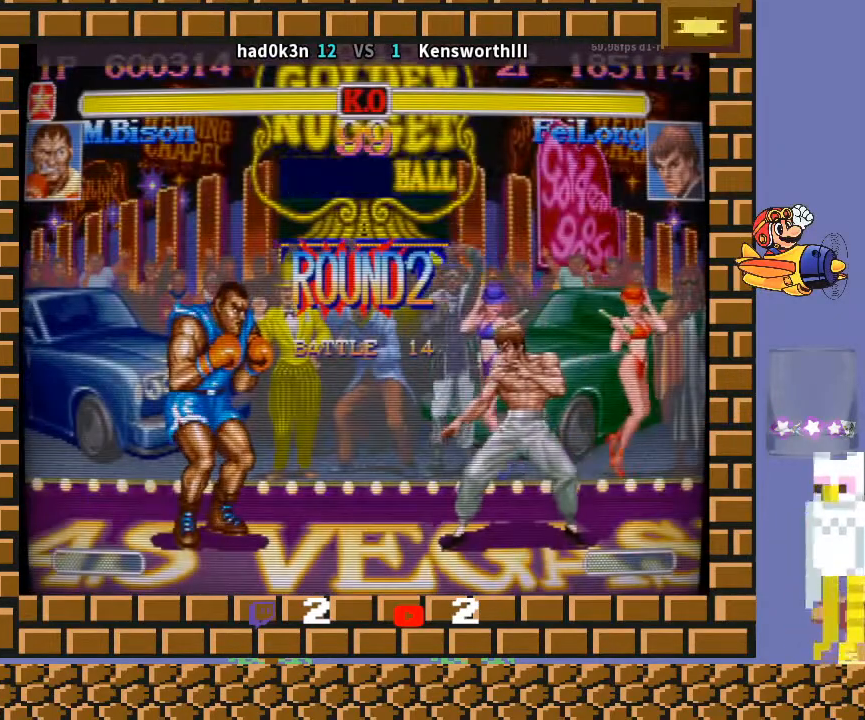
{"buttons": ["R1"], "left_stick": "down-left", "events": [[67, "TRIANGLE", "down"], [133, "TRIANGLE", "up"], [200, "CROSS", "down"], [267, "TRIANGLE", "down"], [300, "CROSS", "up"], [367, "TRIANGLE", "up"], [500, "R1", "down"]]}
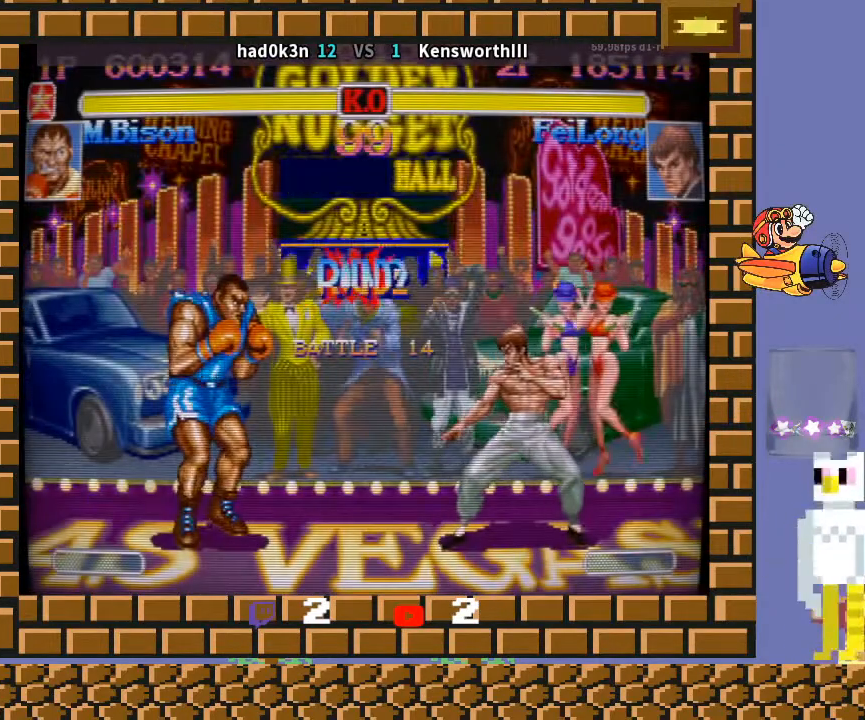
{"buttons": [], "left_stick": "down-left", "events": [[100, "R1", "up"]]}